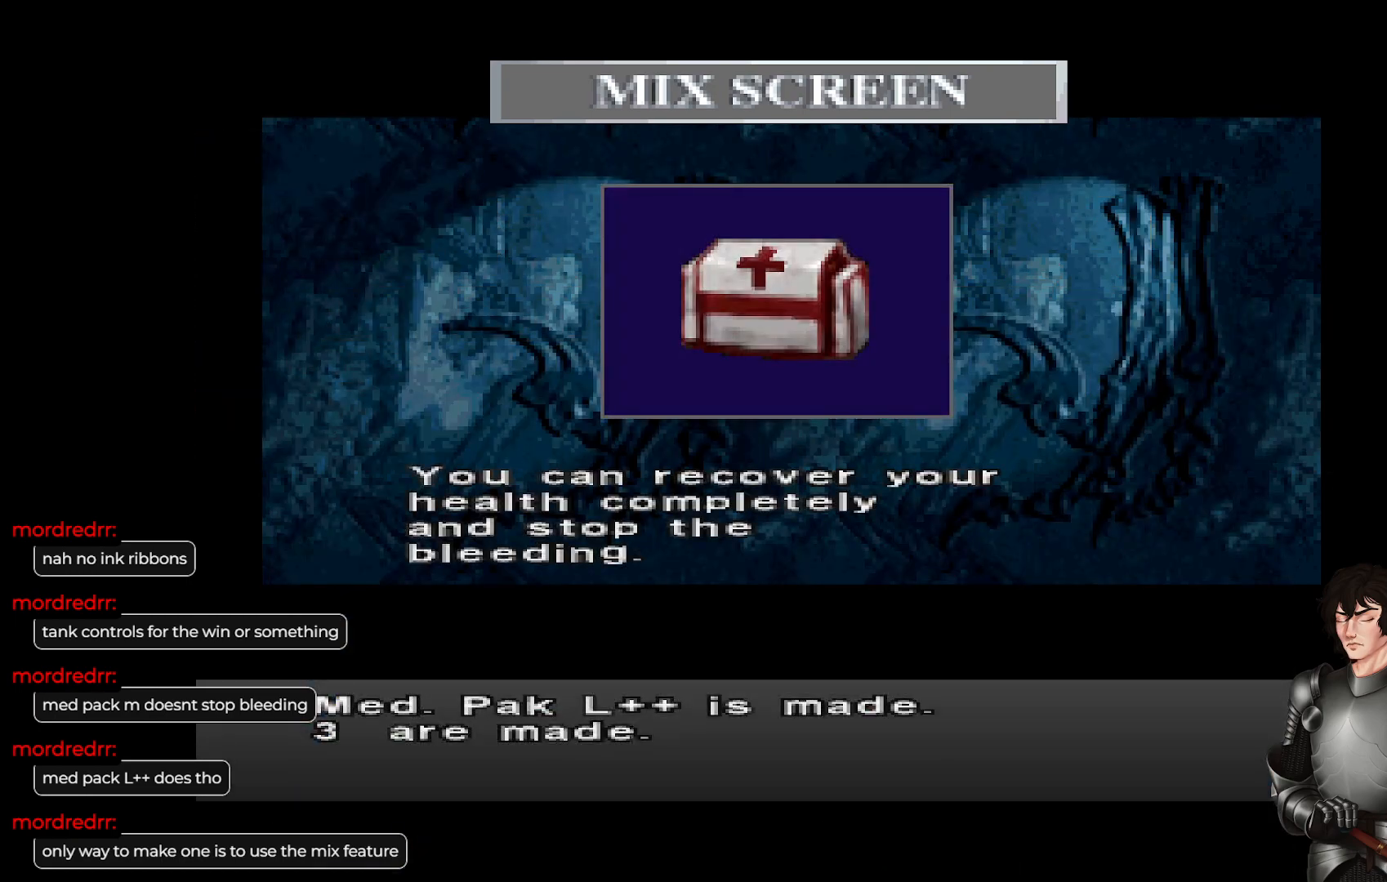
Gameplay with a controller (Xbox layout); each line is a JSON object with the inputs held at the frame after it. "events" lists button and stick changes between this image and that frame as [ms after this image, input, new state], when the widget could be followed in between.
{"buttons": [], "left_stick": "center", "right_stick": "center", "events": []}
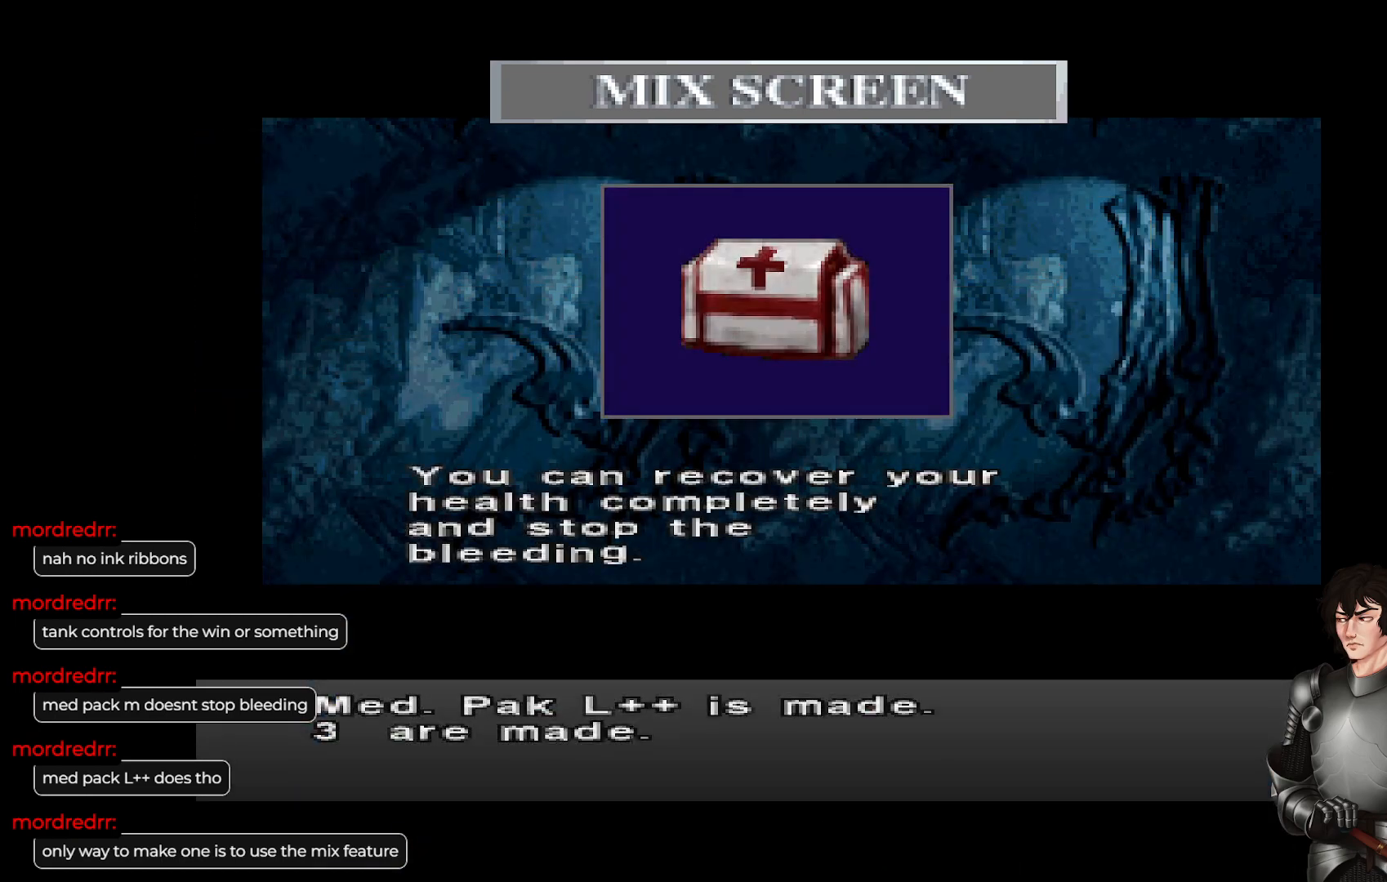
{"buttons": [], "left_stick": "center", "right_stick": "center", "events": []}
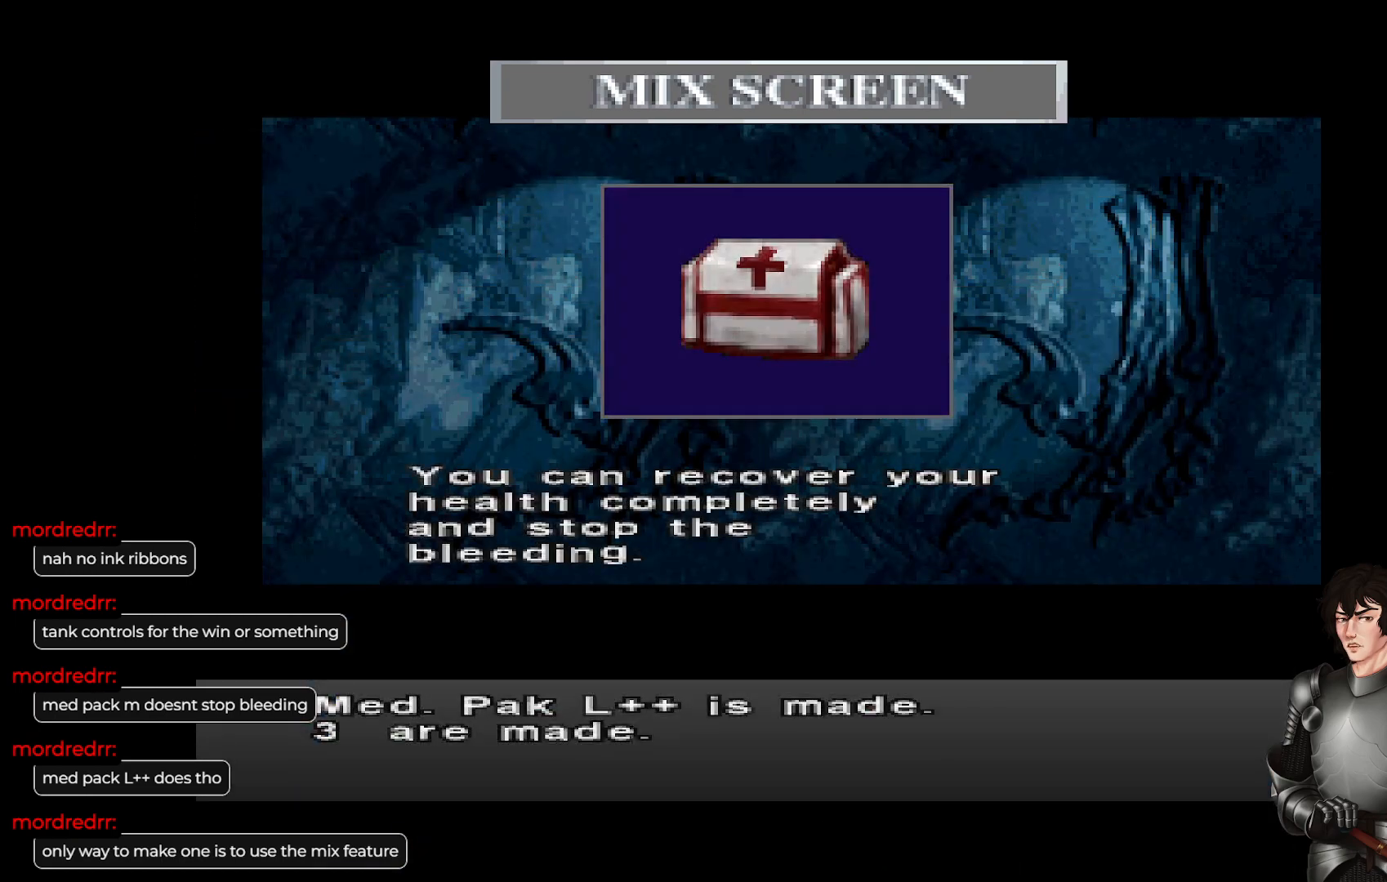
{"buttons": [], "left_stick": "center", "right_stick": "center", "events": [[83, "R2", "down"], [183, "R2", "up"]]}
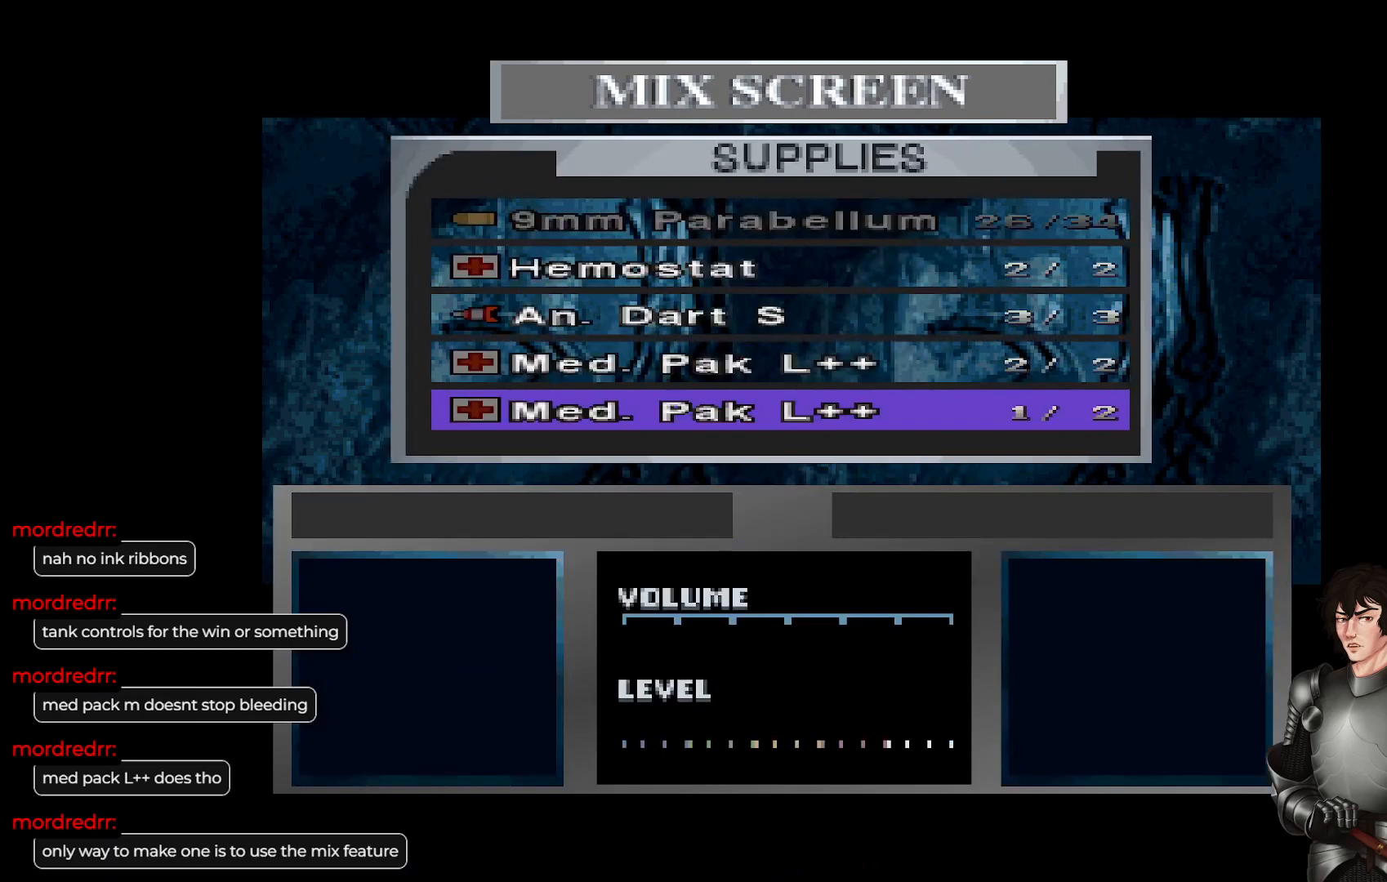
{"buttons": [], "left_stick": "center", "right_stick": "center", "events": [[233, "DPAD_UP", "down"], [350, "DPAD_UP", "up"]]}
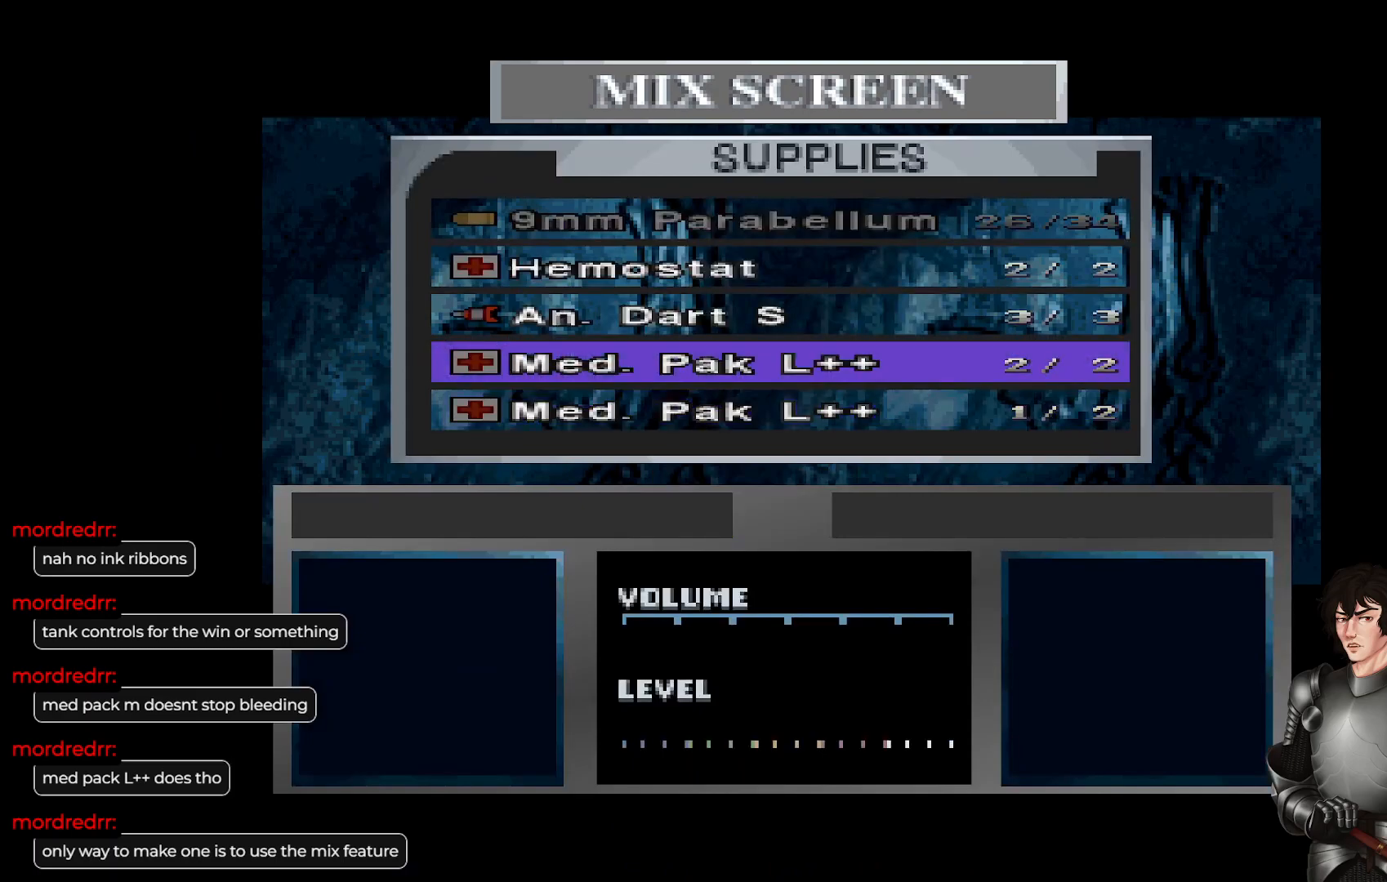
{"buttons": [], "left_stick": "center", "right_stick": "center", "events": [[33, "DPAD_DOWN", "down"], [133, "DPAD_DOWN", "up"], [300, "DPAD_UP", "down"], [417, "DPAD_UP", "up"]]}
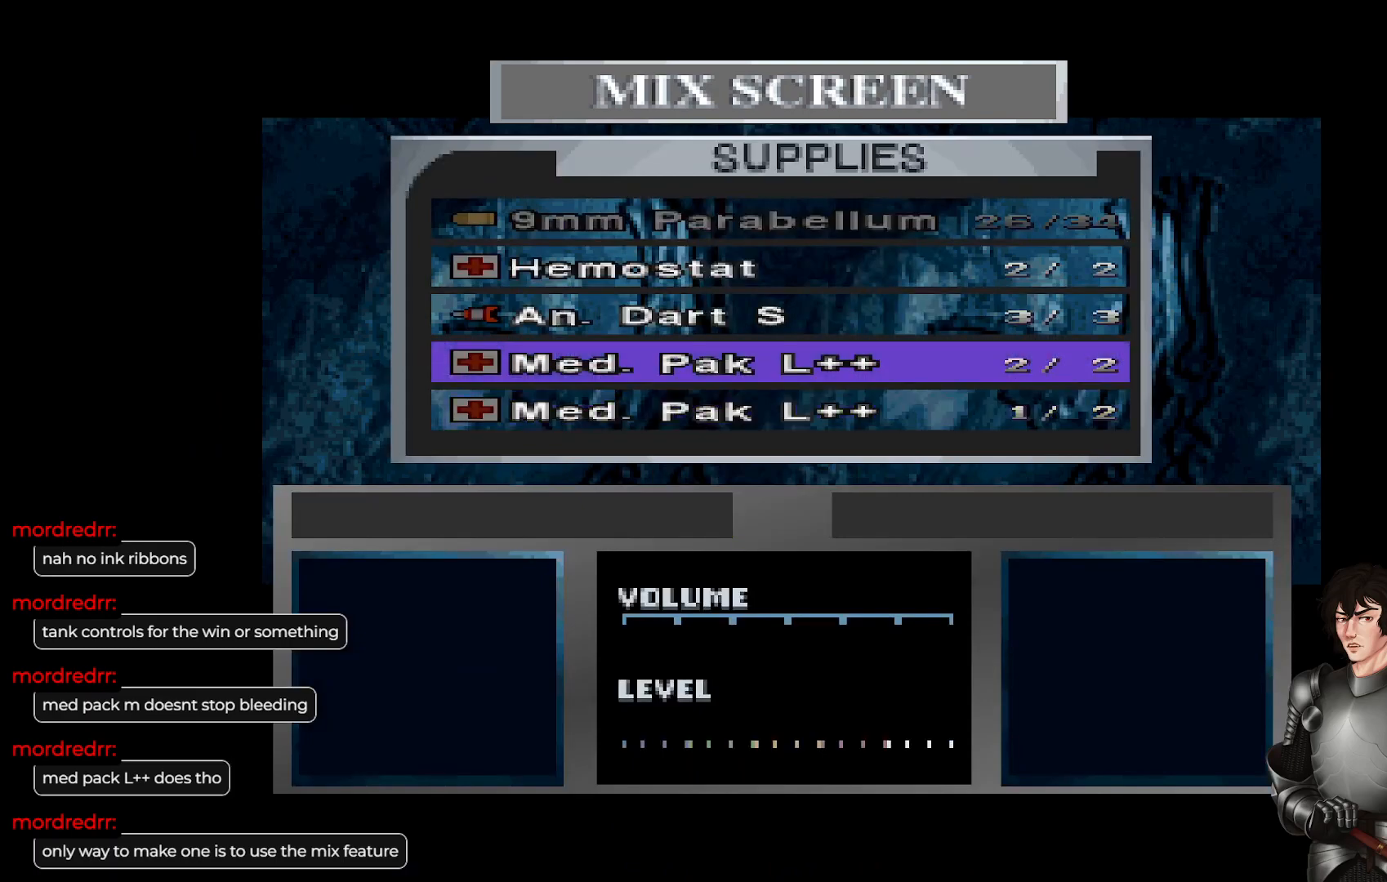
{"buttons": [], "left_stick": "center", "right_stick": "center", "events": [[100, "DPAD_DOWN", "down"], [217, "DPAD_DOWN", "up"]]}
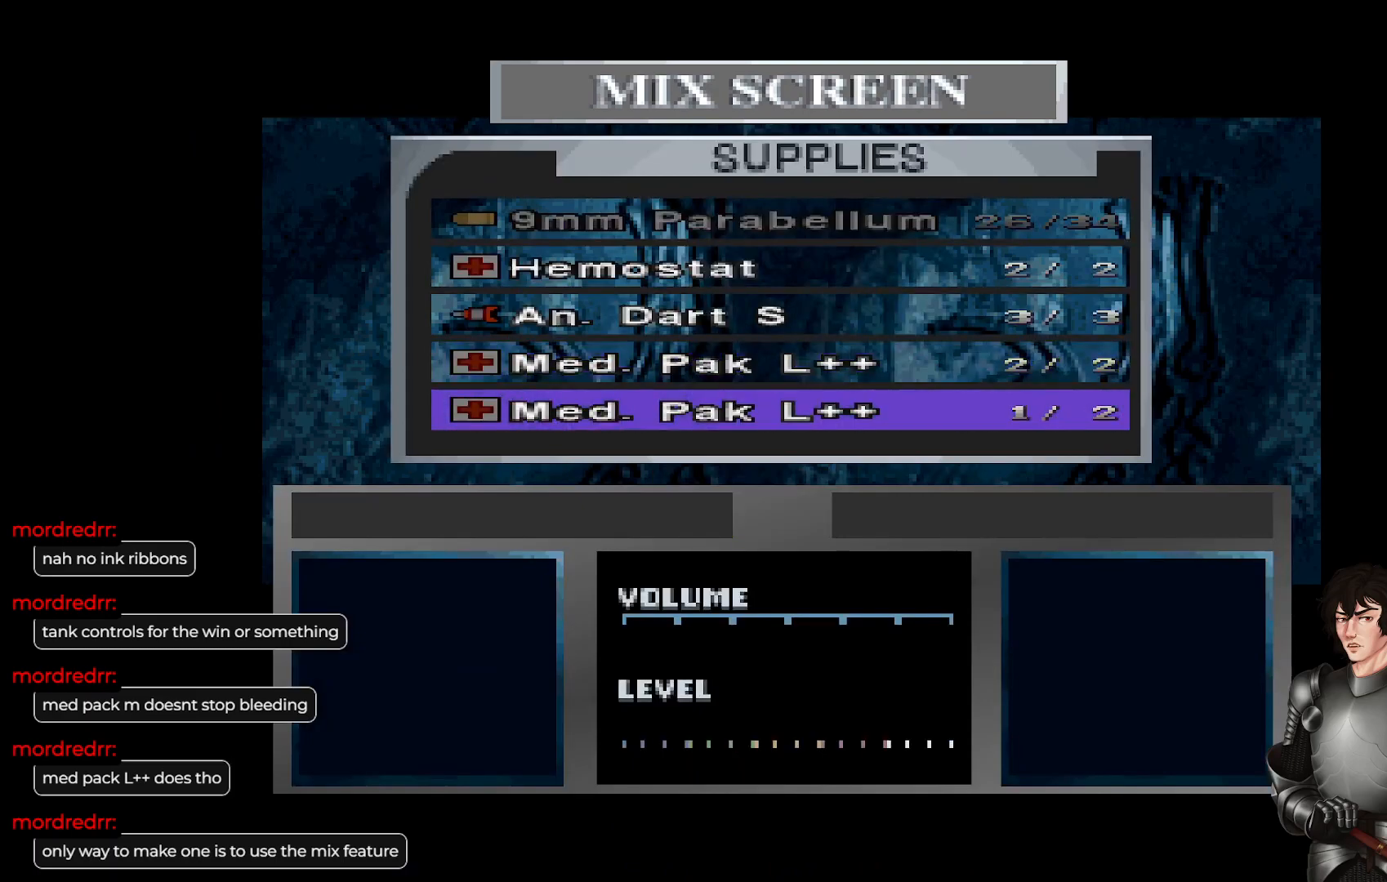
{"buttons": ["DPAD_UP"], "left_stick": "center", "right_stick": "center", "events": [[450, "DPAD_UP", "down"]]}
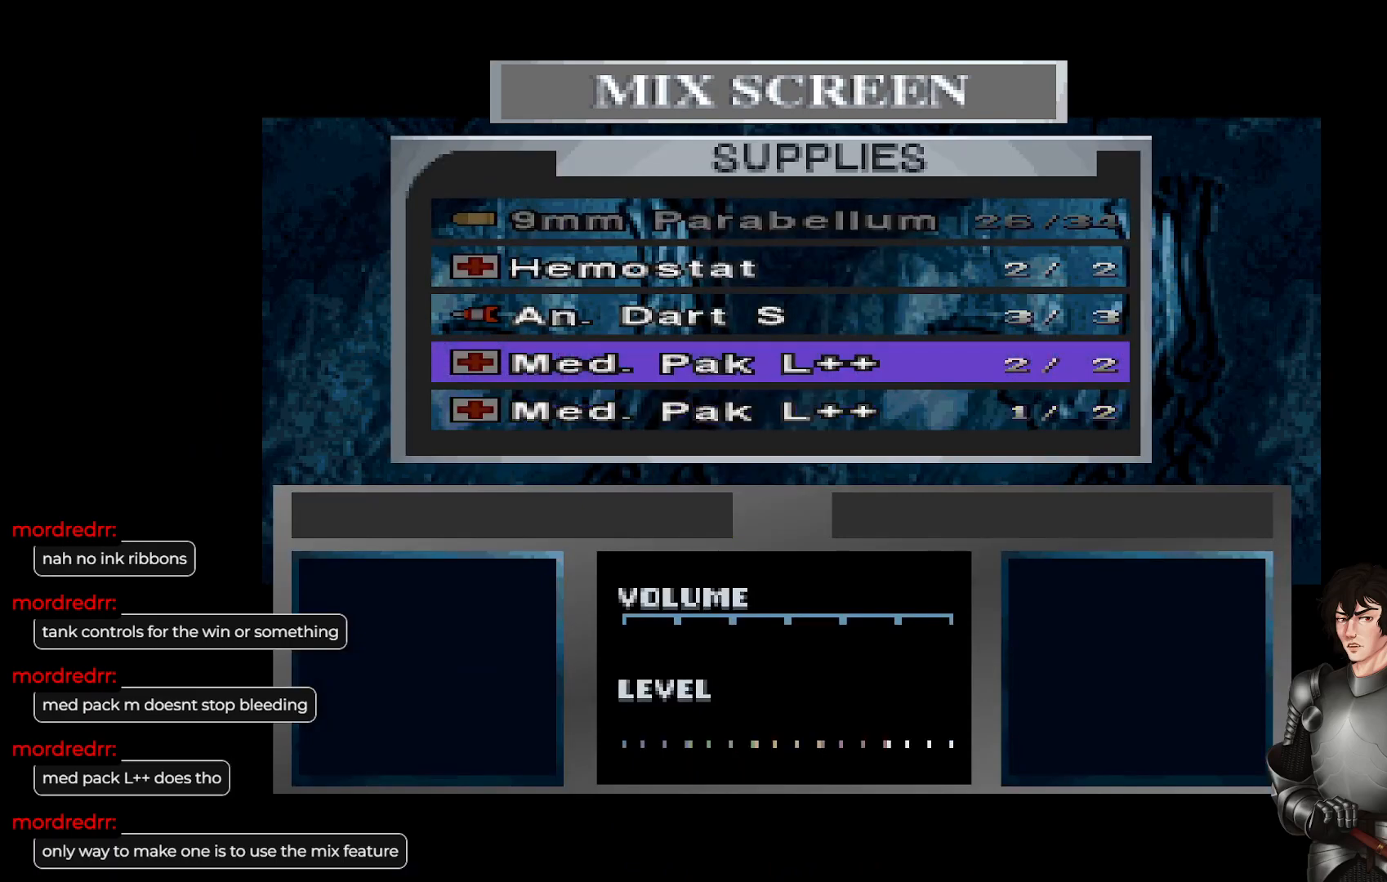
{"buttons": ["DPAD_DOWN"], "left_stick": "center", "right_stick": "center", "events": [[50, "DPAD_UP", "up"], [500, "DPAD_DOWN", "down"]]}
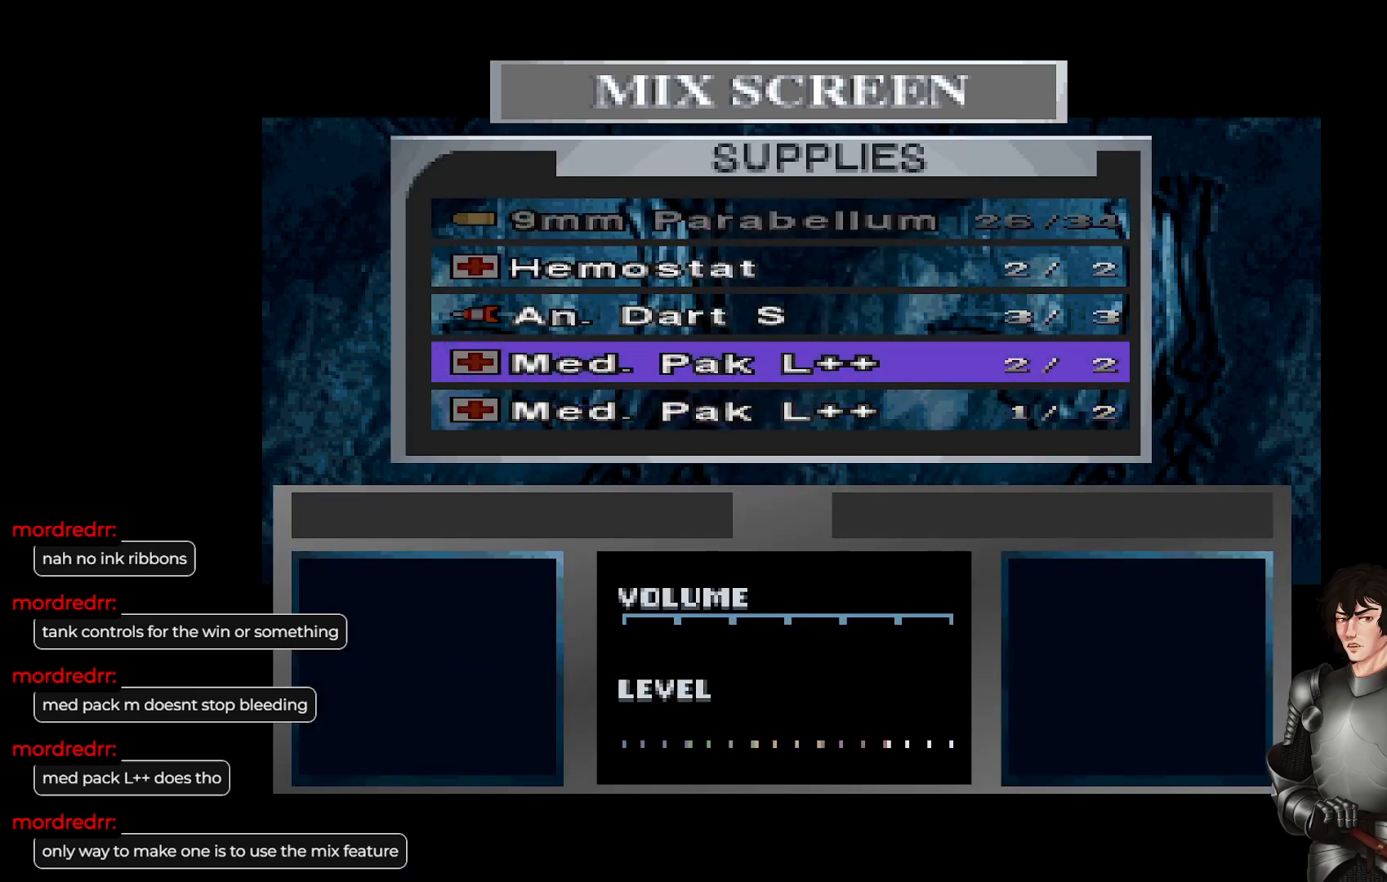
{"buttons": [], "left_stick": "center", "right_stick": "center", "events": [[150, "DPAD_DOWN", "up"]]}
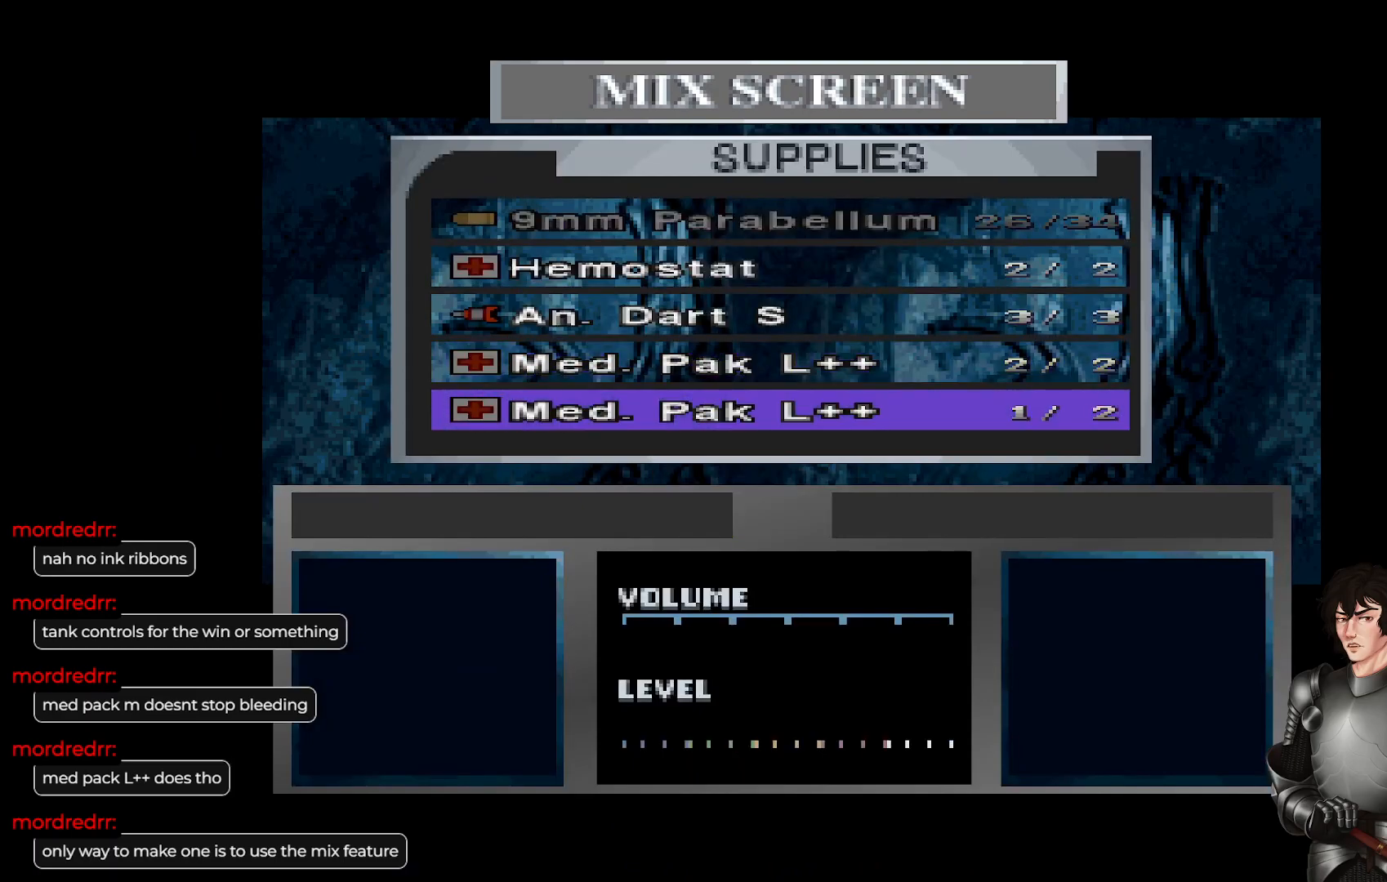
{"buttons": [], "left_stick": "center", "right_stick": "center", "events": [[67, "DPAD_UP", "down"], [167, "DPAD_UP", "up"], [317, "DPAD_UP", "down"], [450, "DPAD_UP", "up"]]}
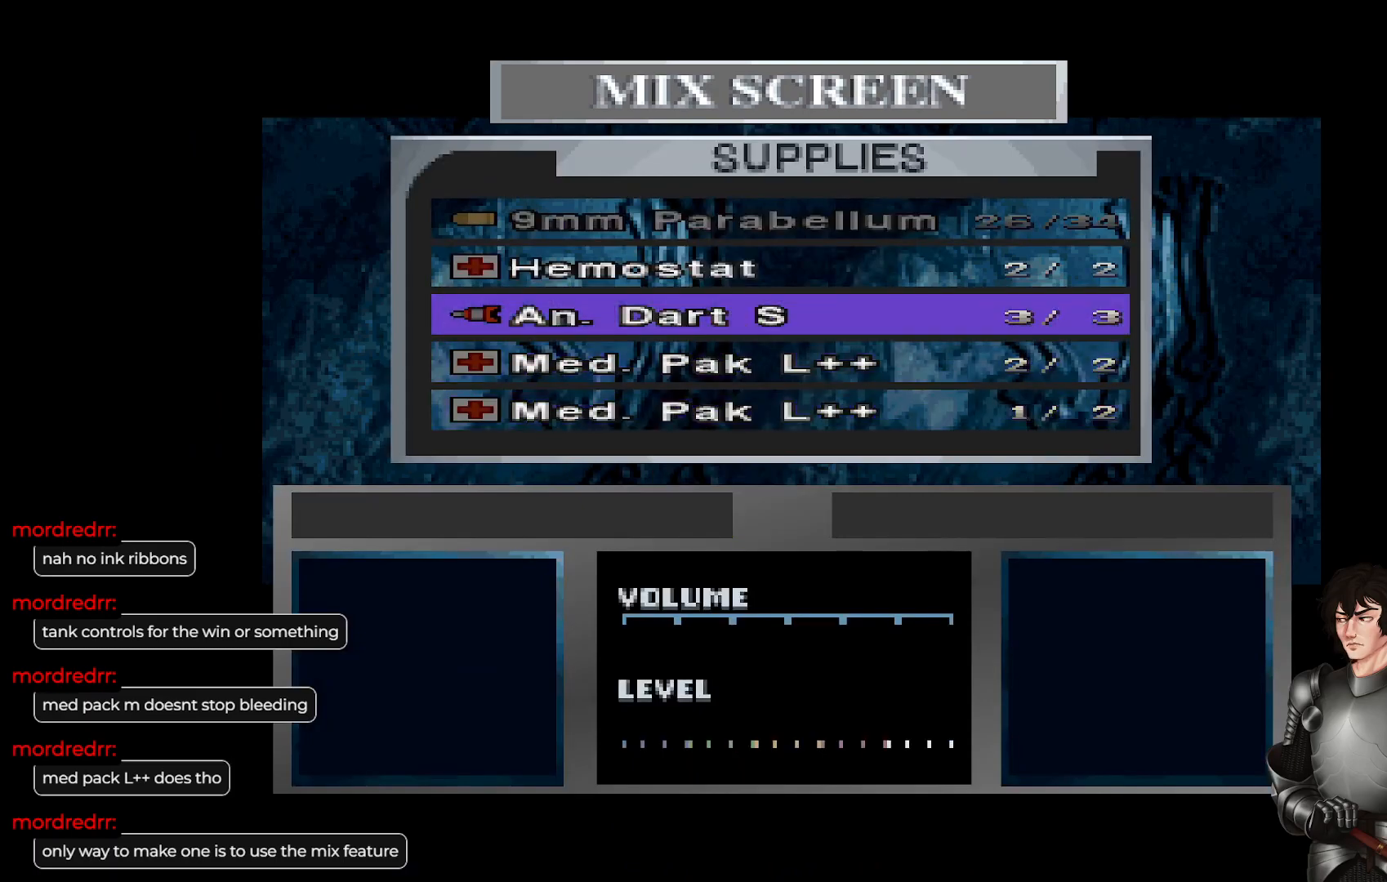
{"buttons": [], "left_stick": "center", "right_stick": "center", "events": [[383, "DPAD_DOWN", "down"], [500, "DPAD_DOWN", "up"]]}
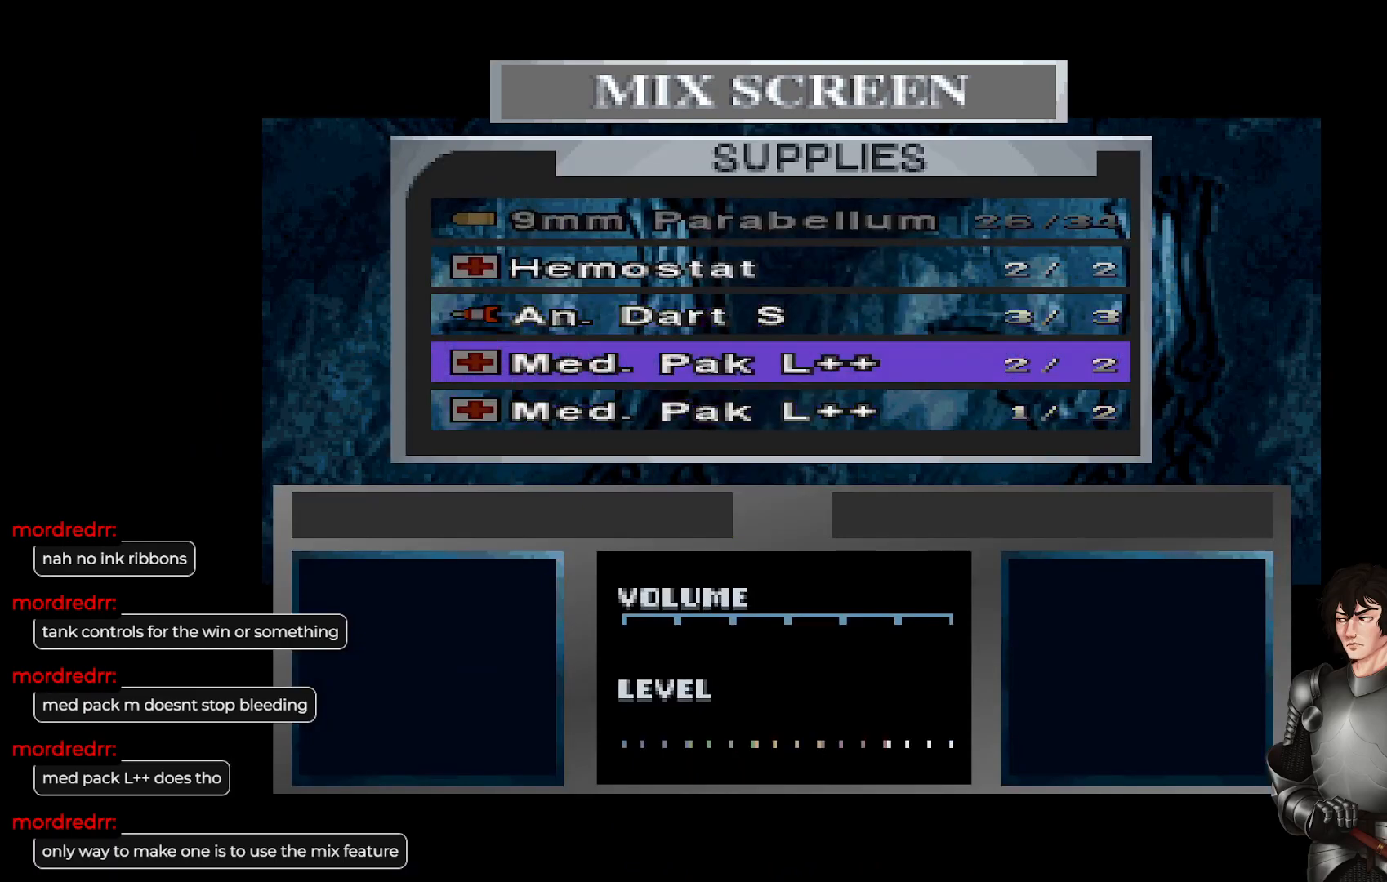
{"buttons": [], "left_stick": "center", "right_stick": "center", "events": [[117, "Y", "down"], [217, "Y", "up"]]}
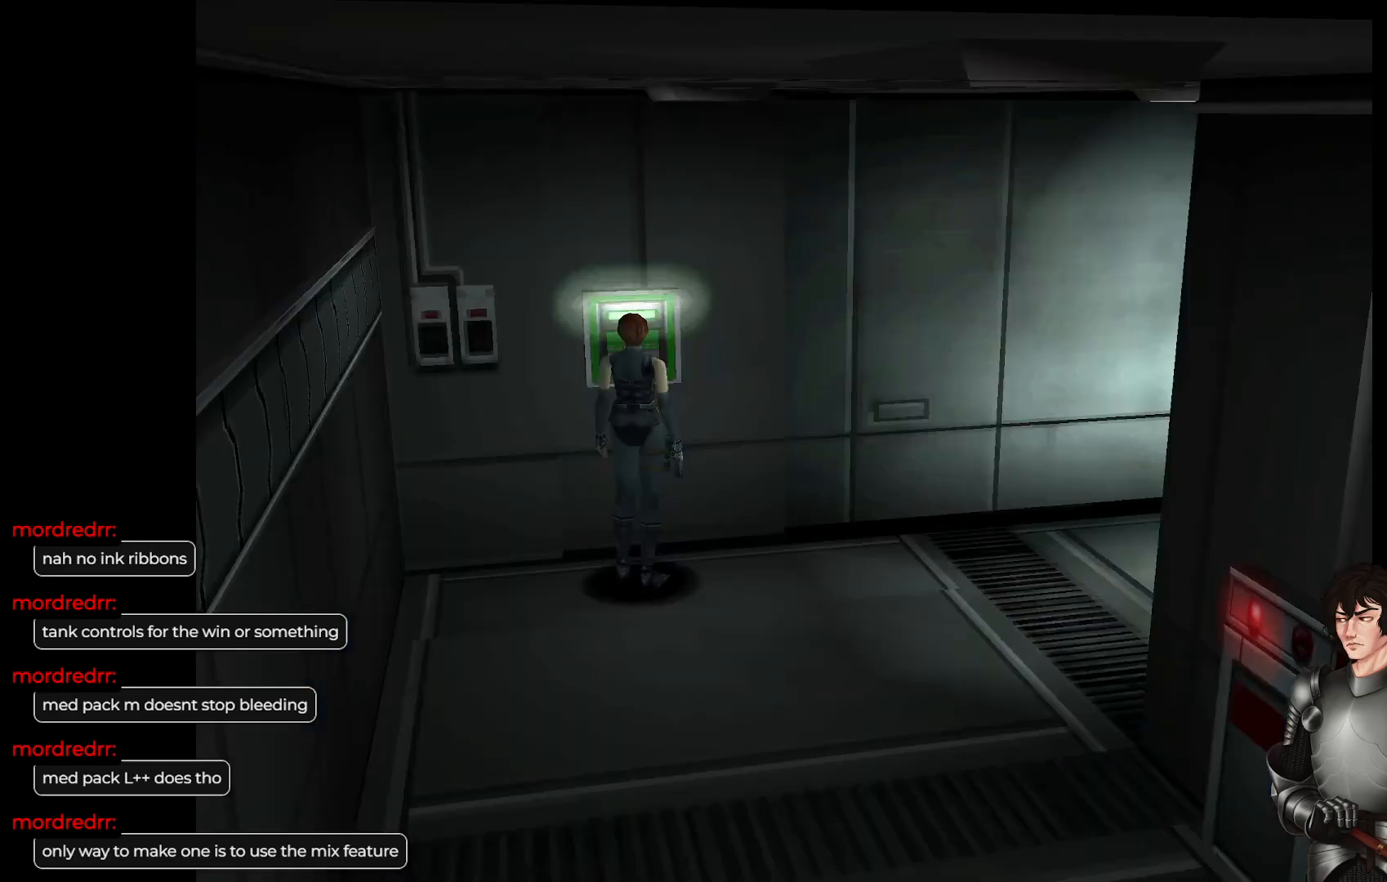
{"buttons": [], "left_stick": "center", "right_stick": "center", "events": [[117, "left_stick", "up"], [200, "R2", "down"], [283, "left_stick", "center"], [300, "R2", "up"]]}
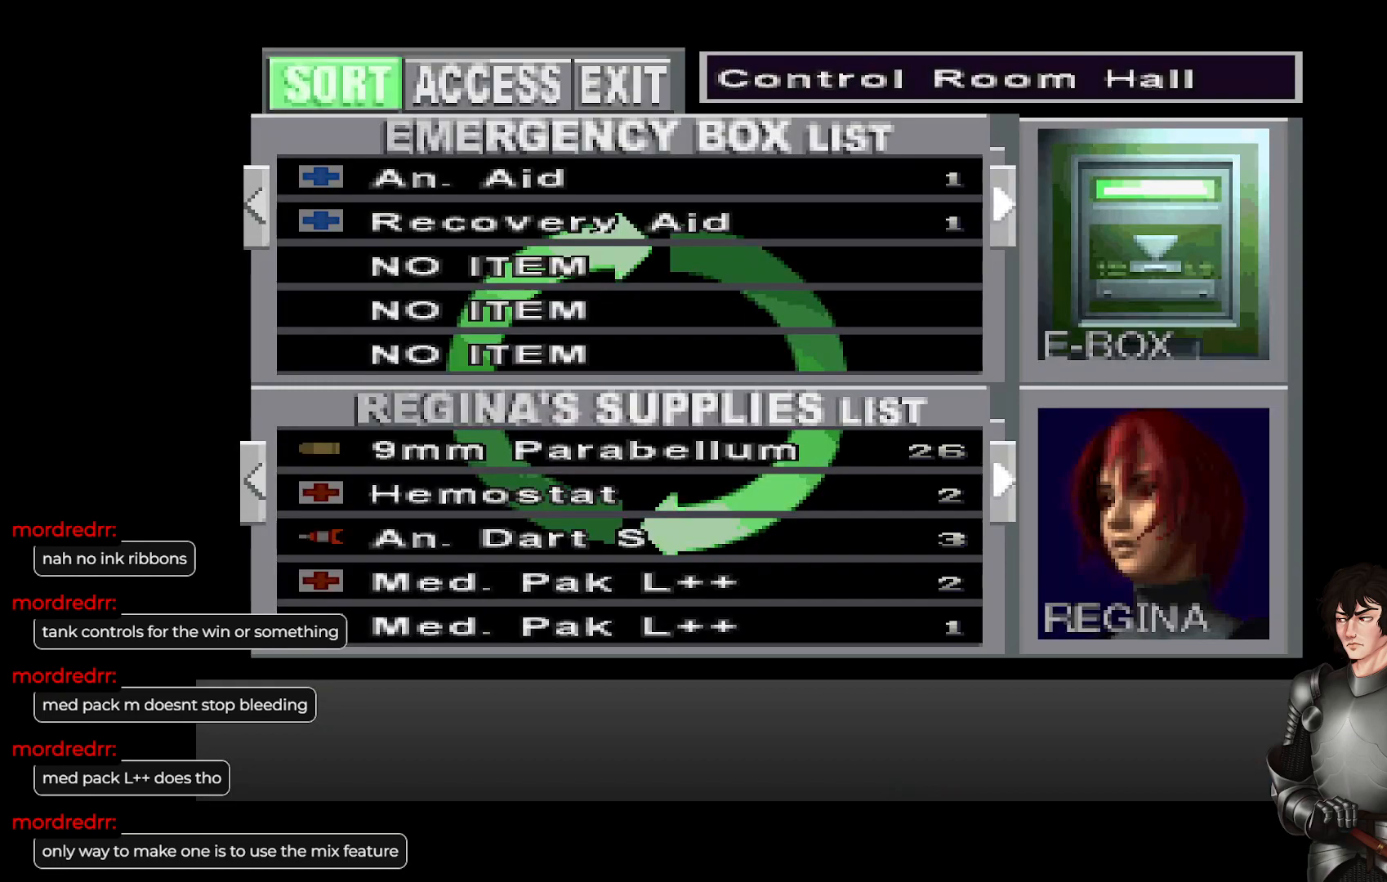
{"buttons": [], "left_stick": "center", "right_stick": "center", "events": []}
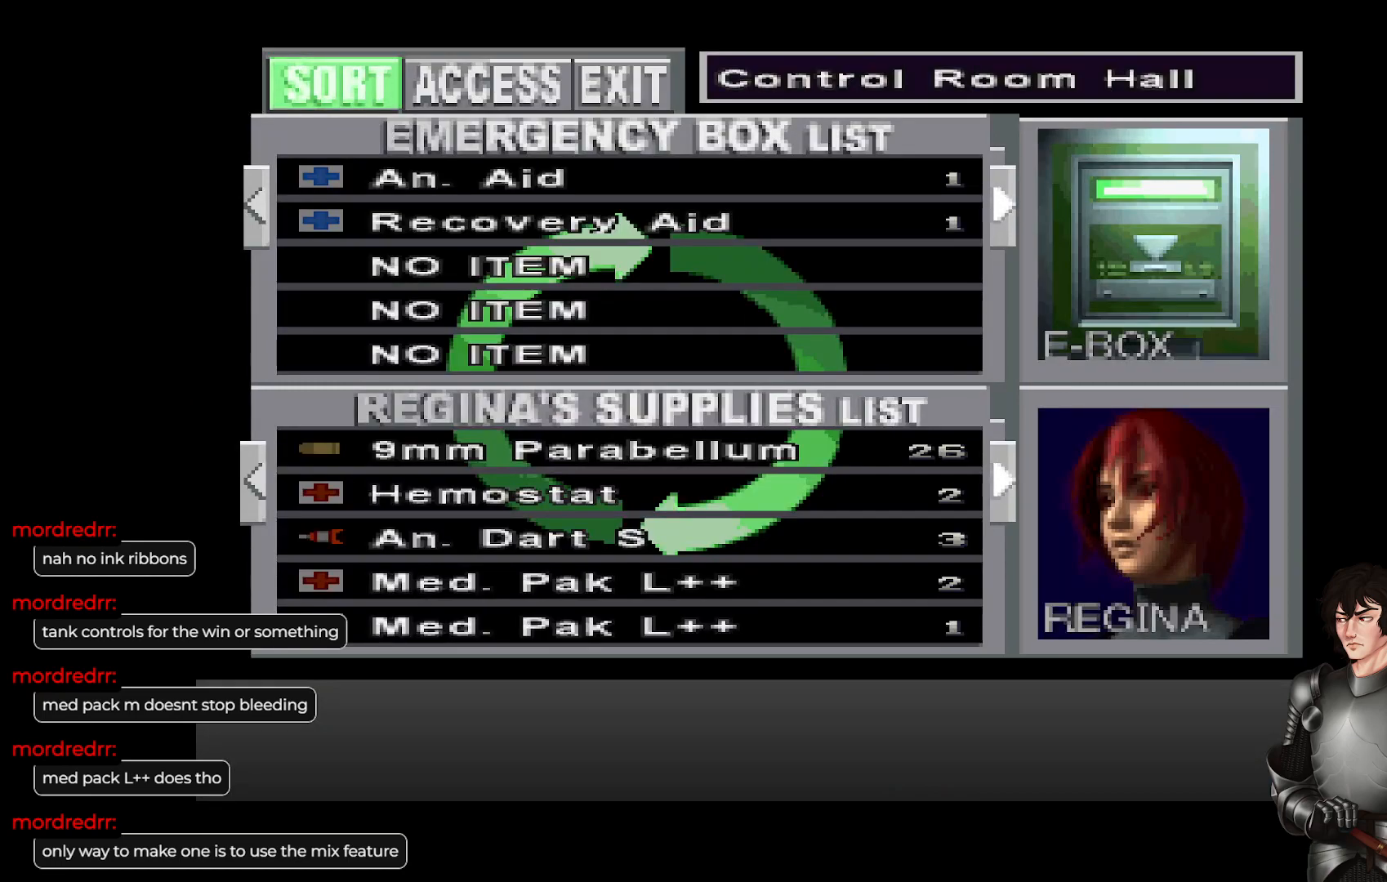
{"buttons": ["DPAD_DOWN"], "left_stick": "center", "right_stick": "center", "events": [[117, "DPAD_DOWN", "down"], [233, "DPAD_DOWN", "up"], [317, "DPAD_DOWN", "down"]]}
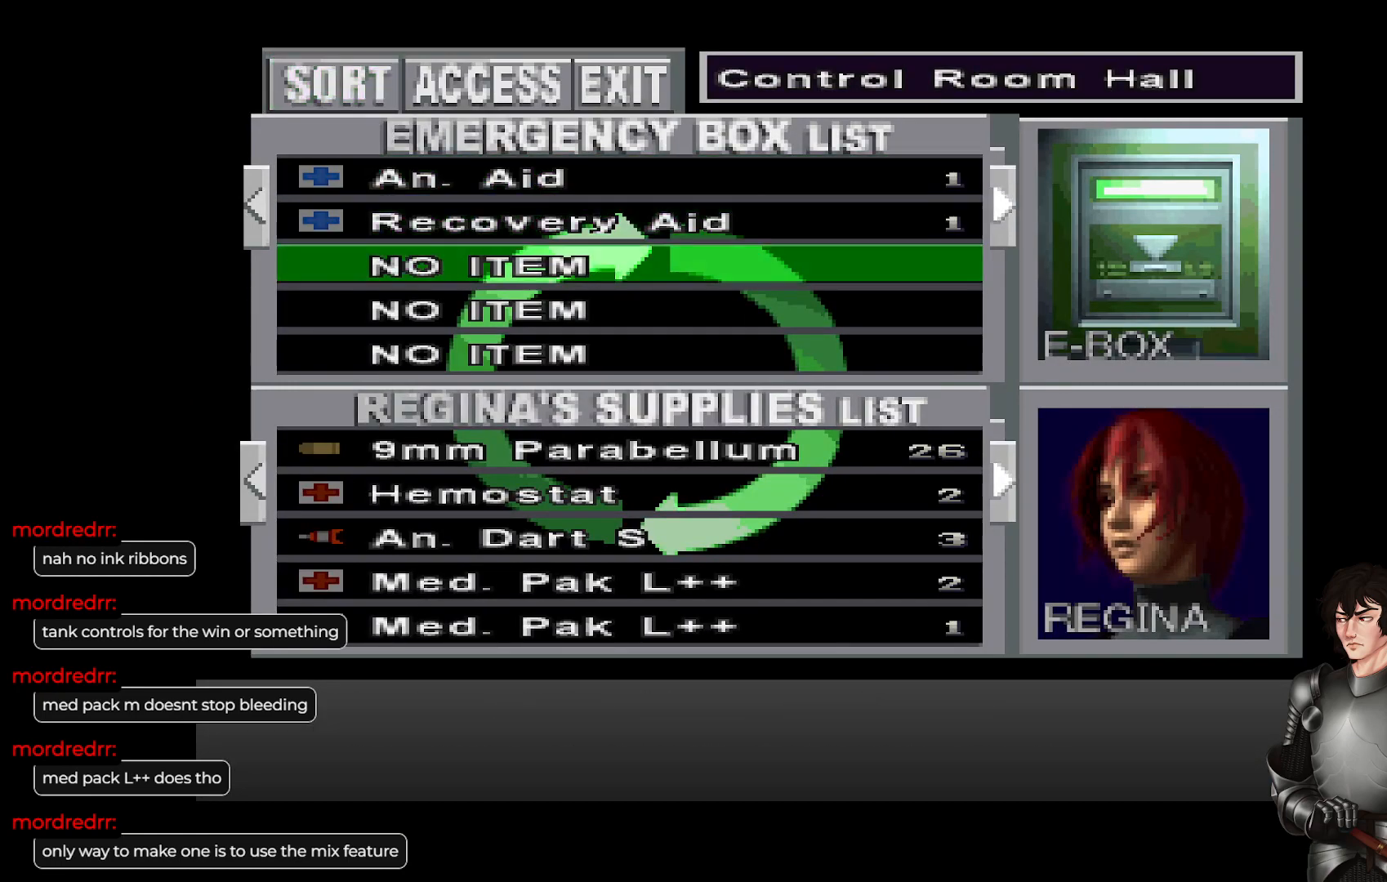
{"buttons": ["DPAD_DOWN"], "left_stick": "center", "right_stick": "center", "events": []}
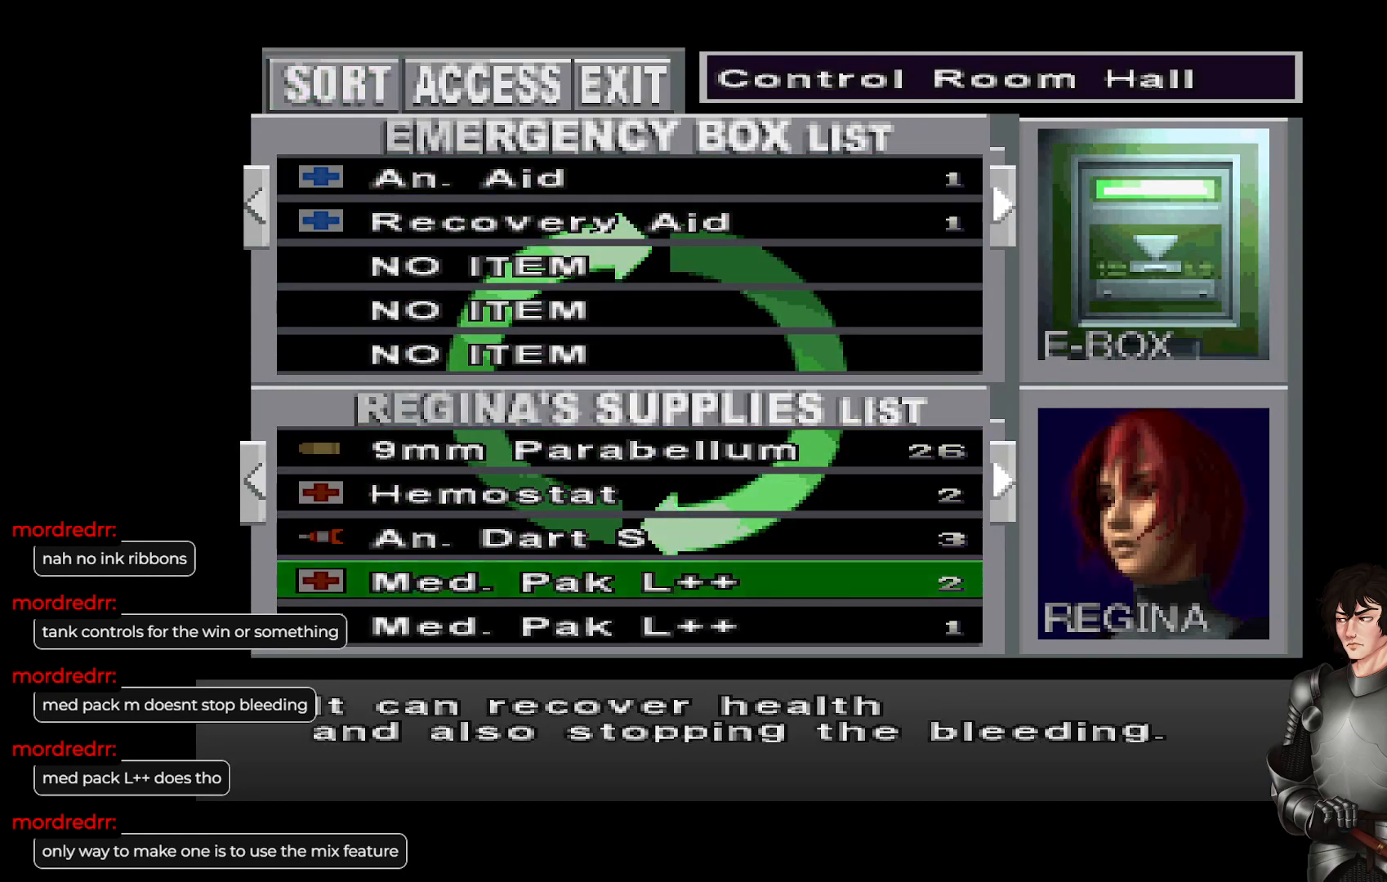
{"buttons": [], "left_stick": "center", "right_stick": "center", "events": [[17, "DPAD_DOWN", "up"], [233, "DPAD_DOWN", "down"], [333, "DPAD_DOWN", "up"]]}
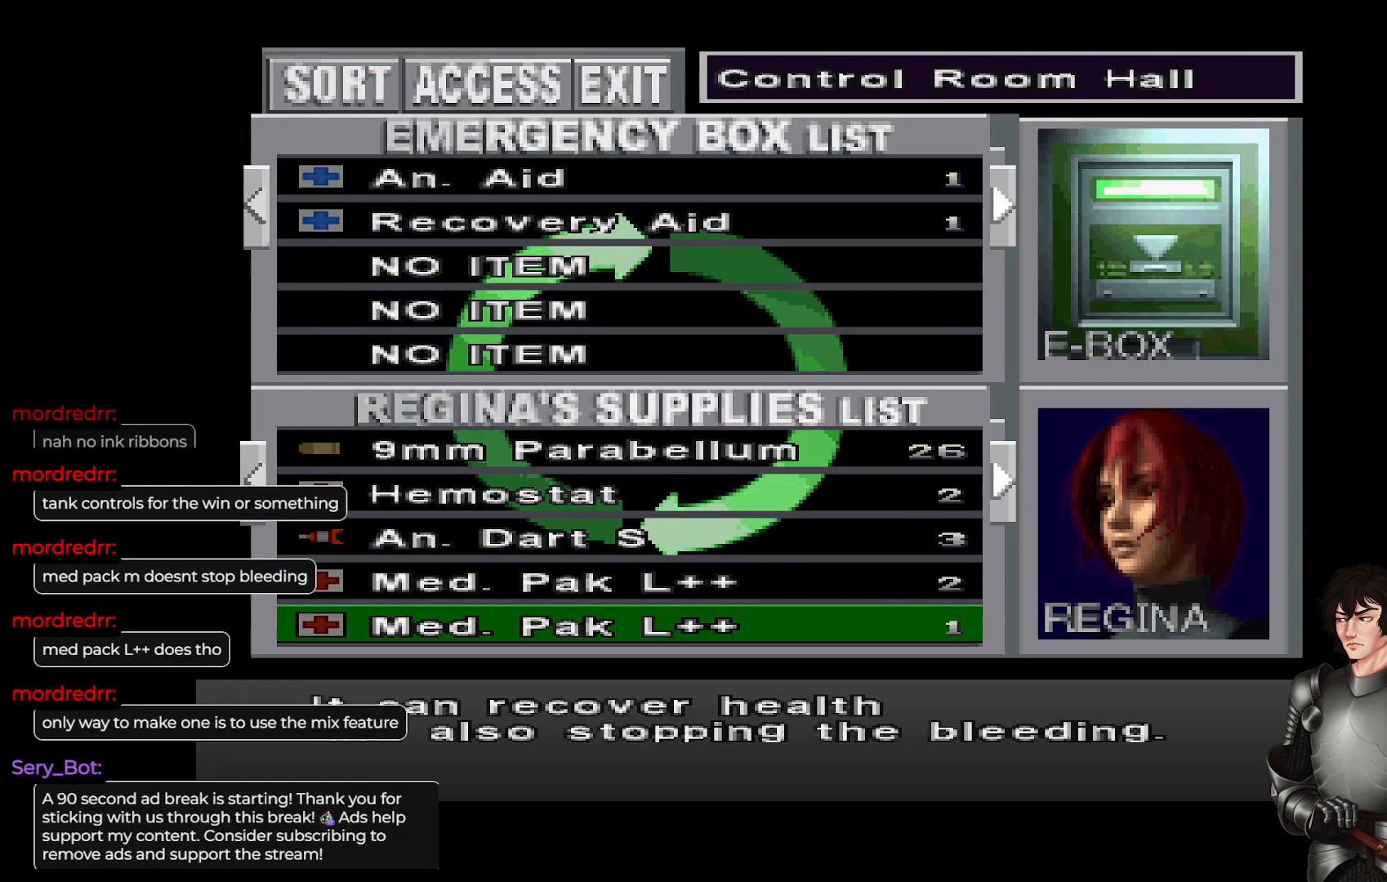
{"buttons": [], "left_stick": "center", "right_stick": "center", "events": []}
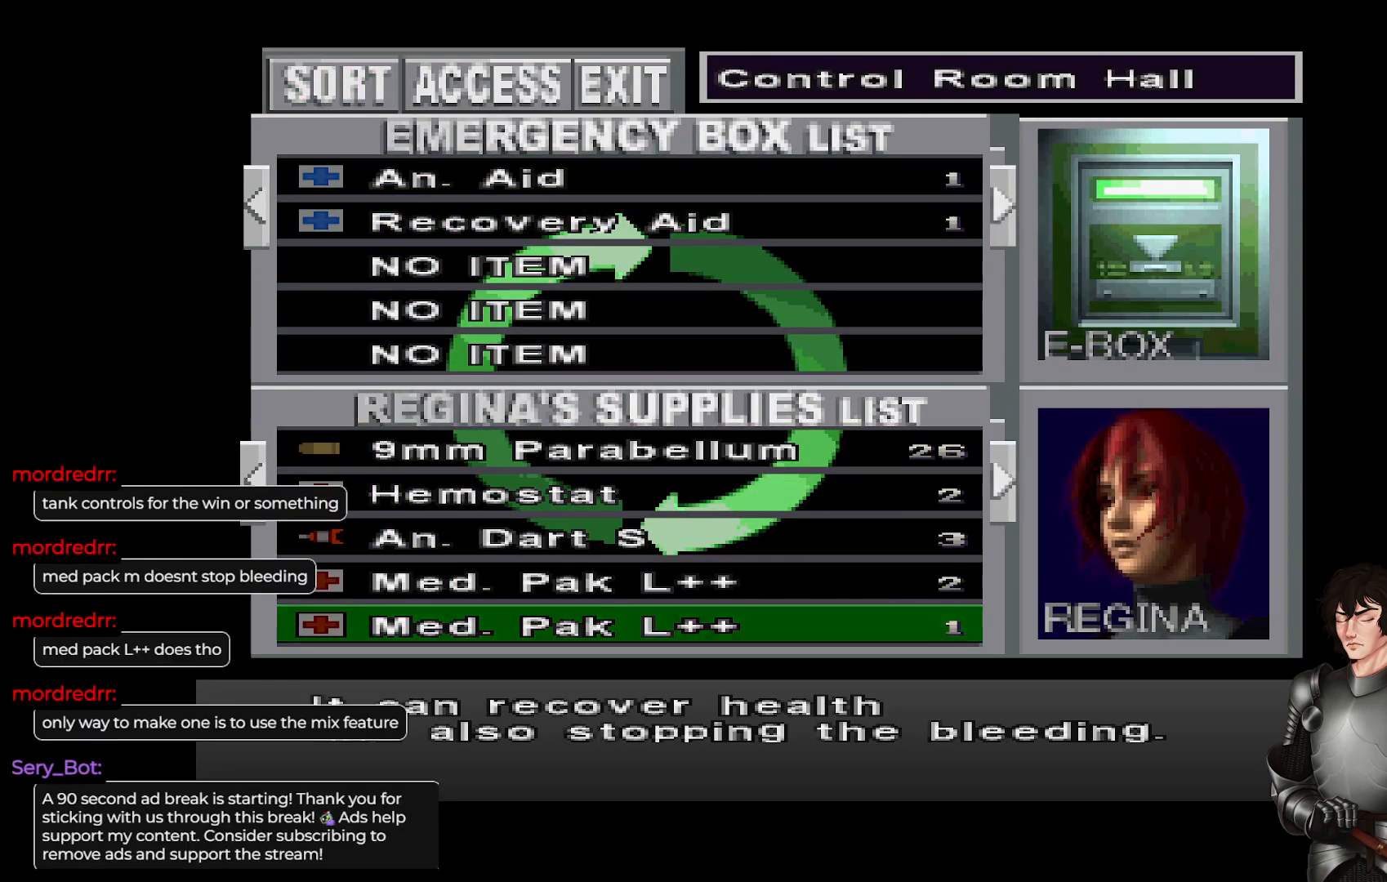
{"buttons": [], "left_stick": "center", "right_stick": "center", "events": []}
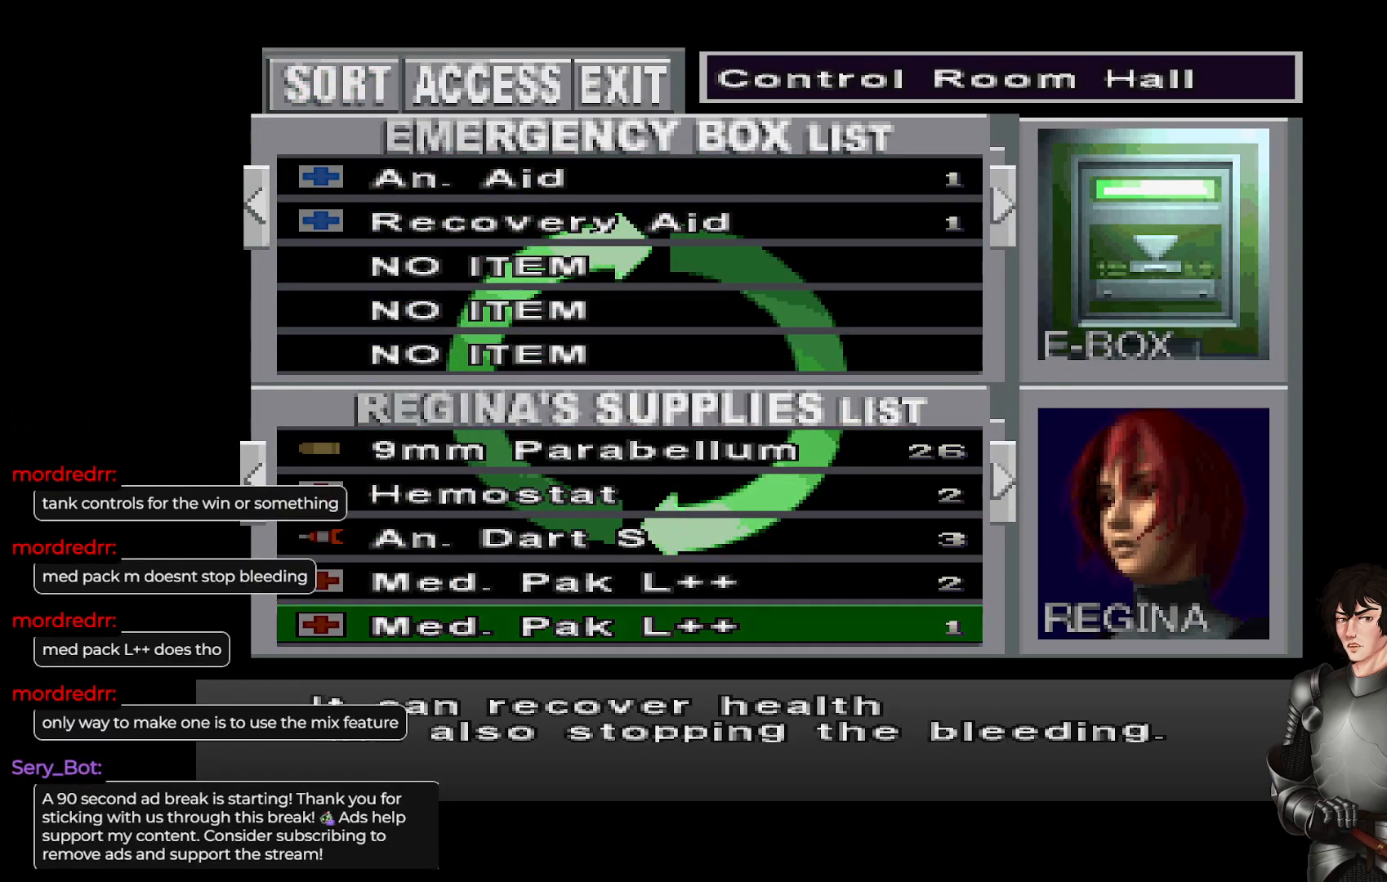
{"buttons": [], "left_stick": "center", "right_stick": "center", "events": []}
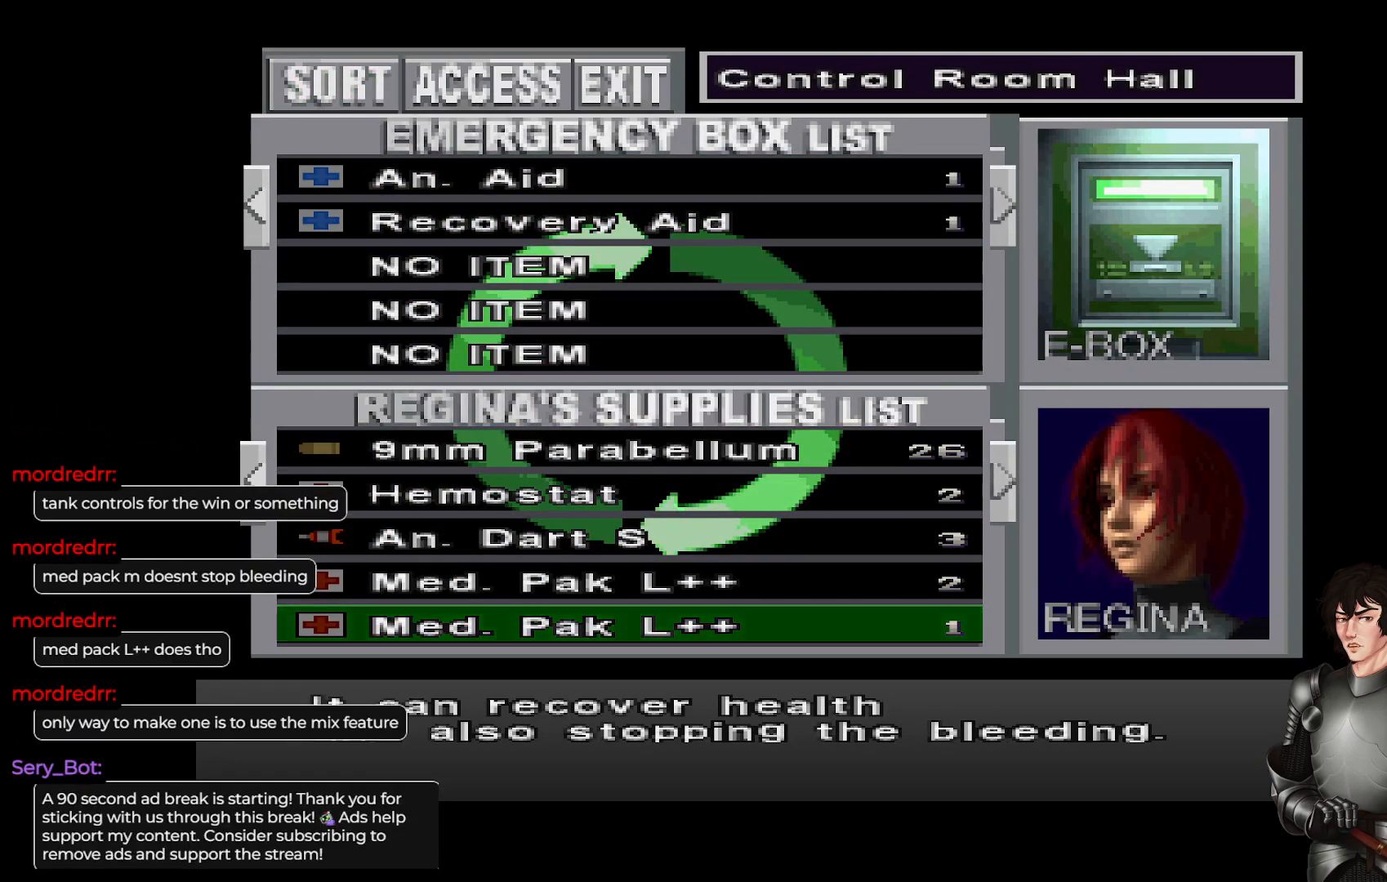
{"buttons": [], "left_stick": "center", "right_stick": "center", "events": [[317, "DPAD_UP", "down"], [400, "DPAD_UP", "up"]]}
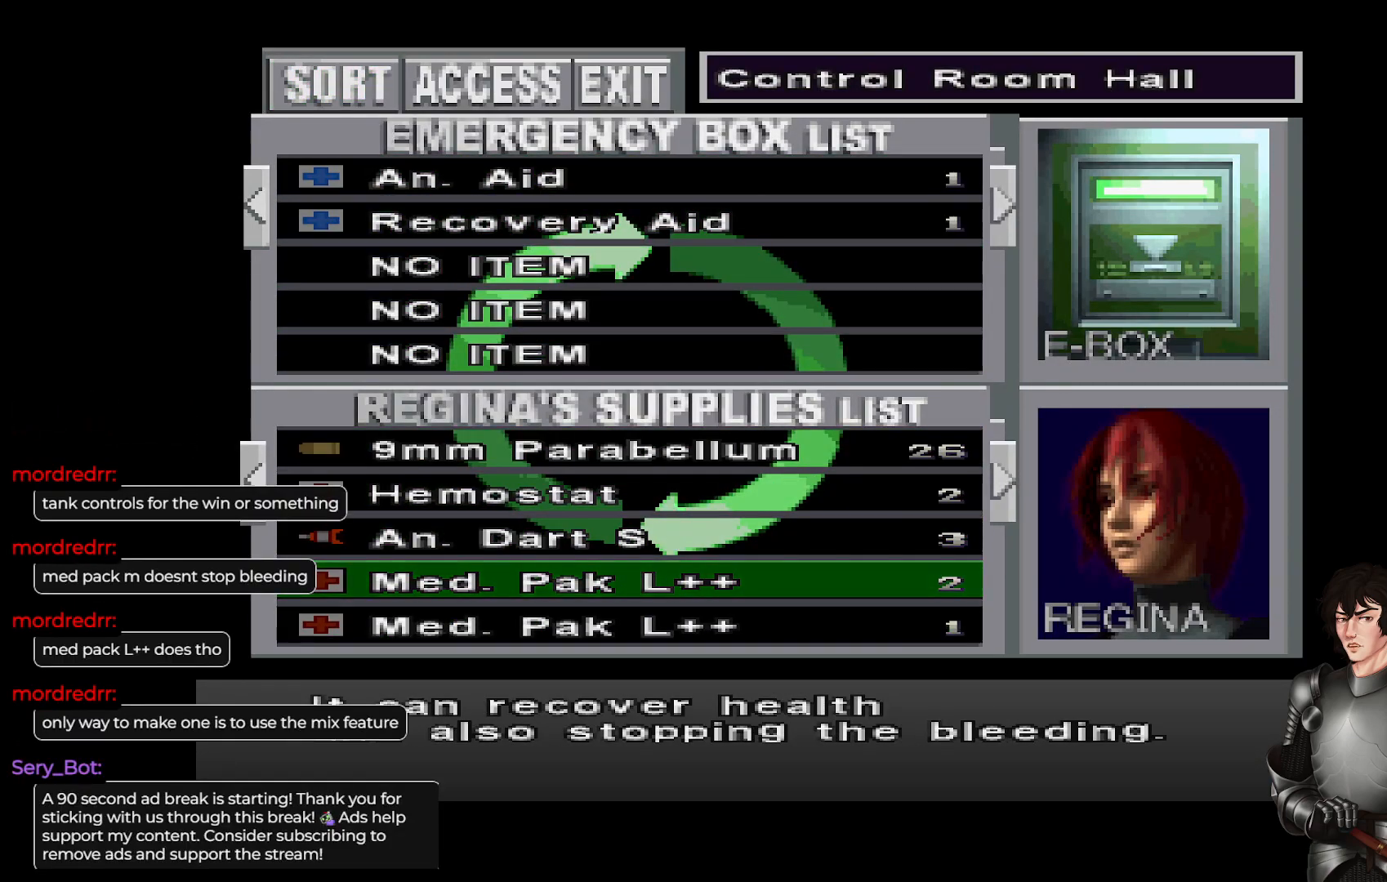
{"buttons": [], "left_stick": "center", "right_stick": "center", "events": [[17, "DPAD_UP", "down"], [100, "DPAD_UP", "up"], [217, "DPAD_UP", "down"], [317, "DPAD_UP", "up"]]}
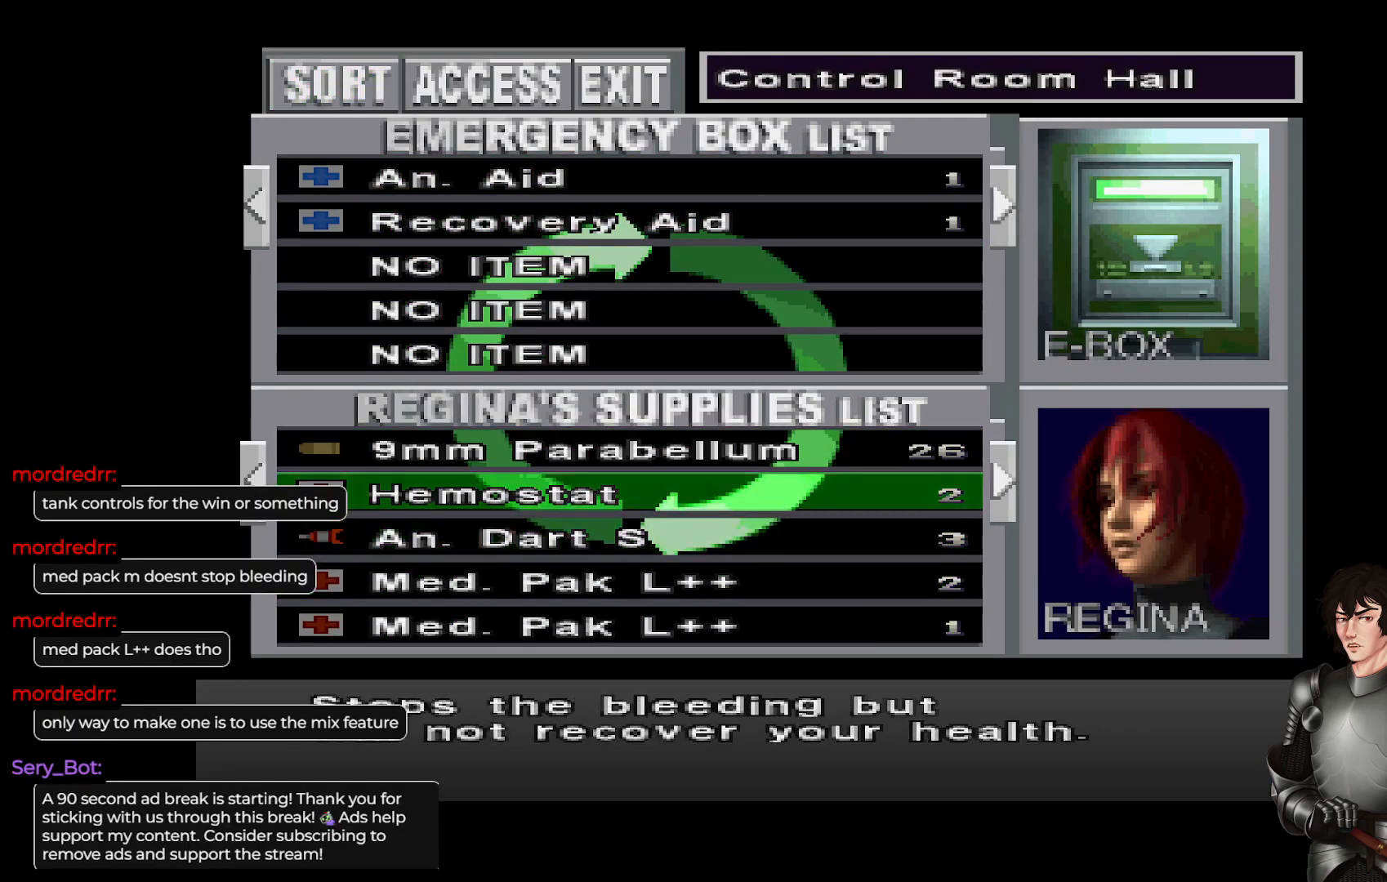
{"buttons": [], "left_stick": "center", "right_stick": "center", "events": [[400, "R2", "down"], [500, "R2", "up"]]}
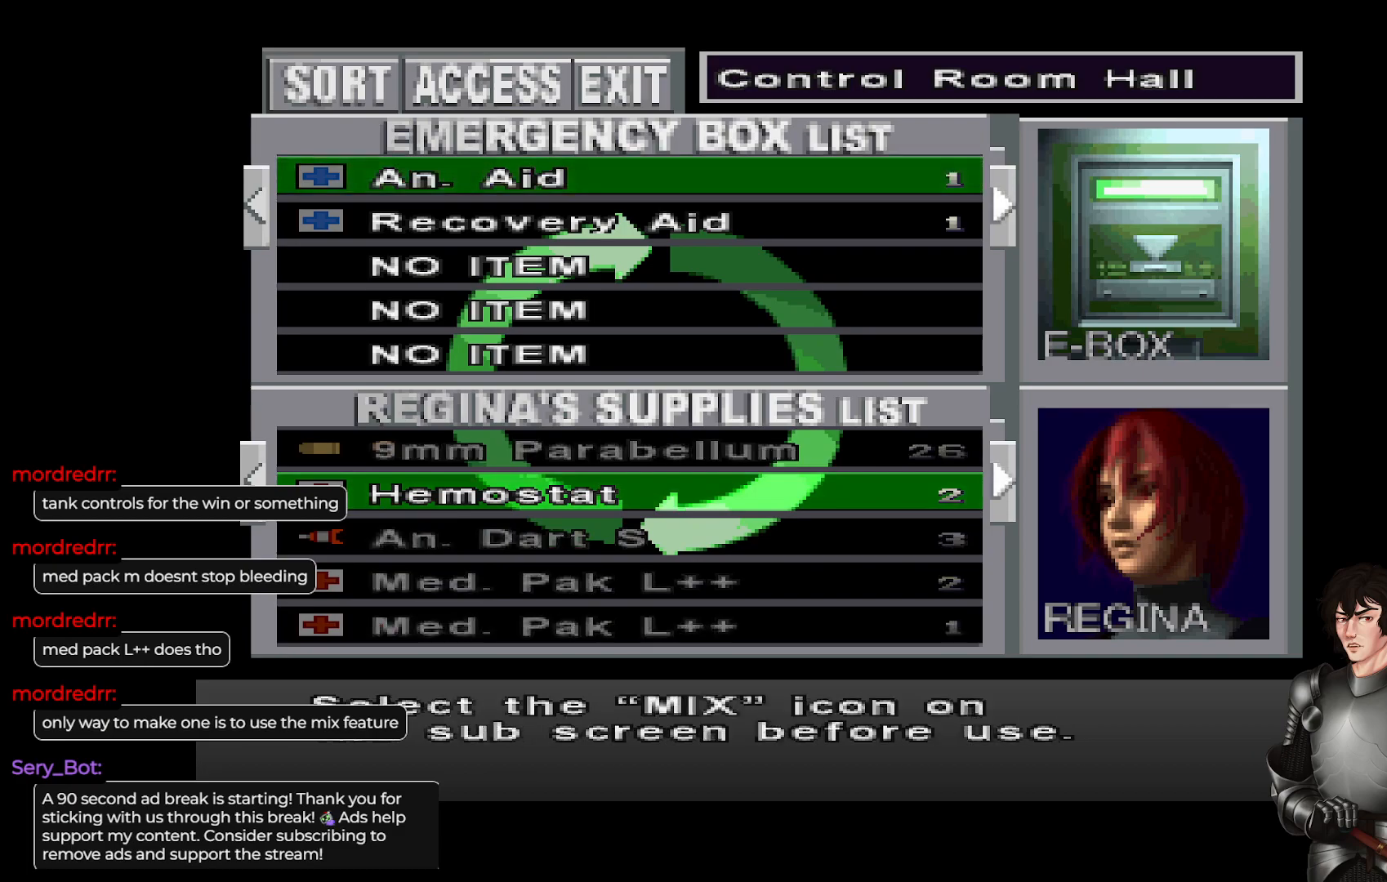
{"buttons": [], "left_stick": "center", "right_stick": "center", "events": []}
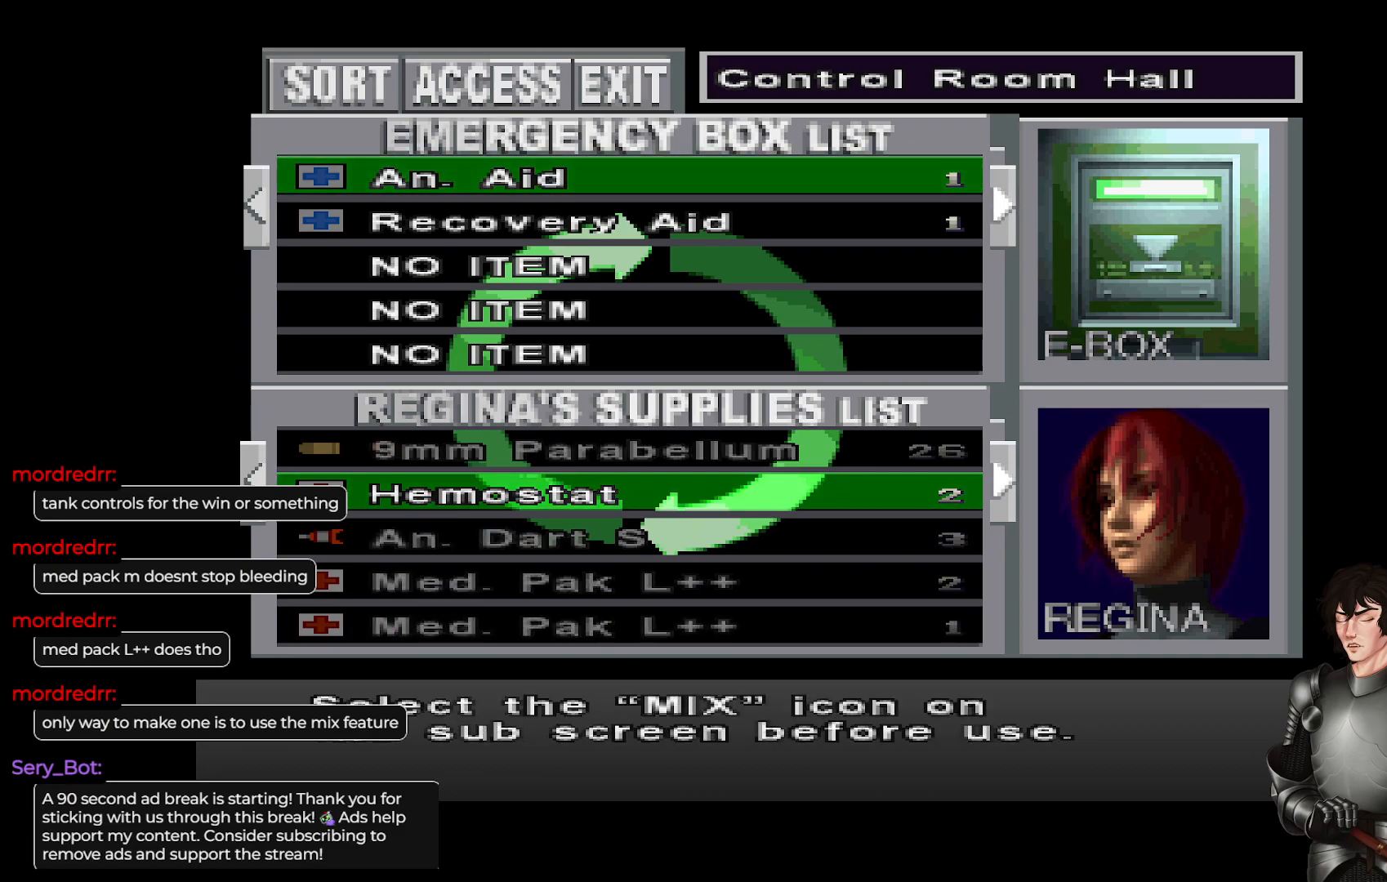
{"buttons": [], "left_stick": "center", "right_stick": "center", "events": [[33, "DPAD_DOWN", "down"], [167, "DPAD_DOWN", "up"], [283, "DPAD_DOWN", "down"], [433, "DPAD_DOWN", "up"]]}
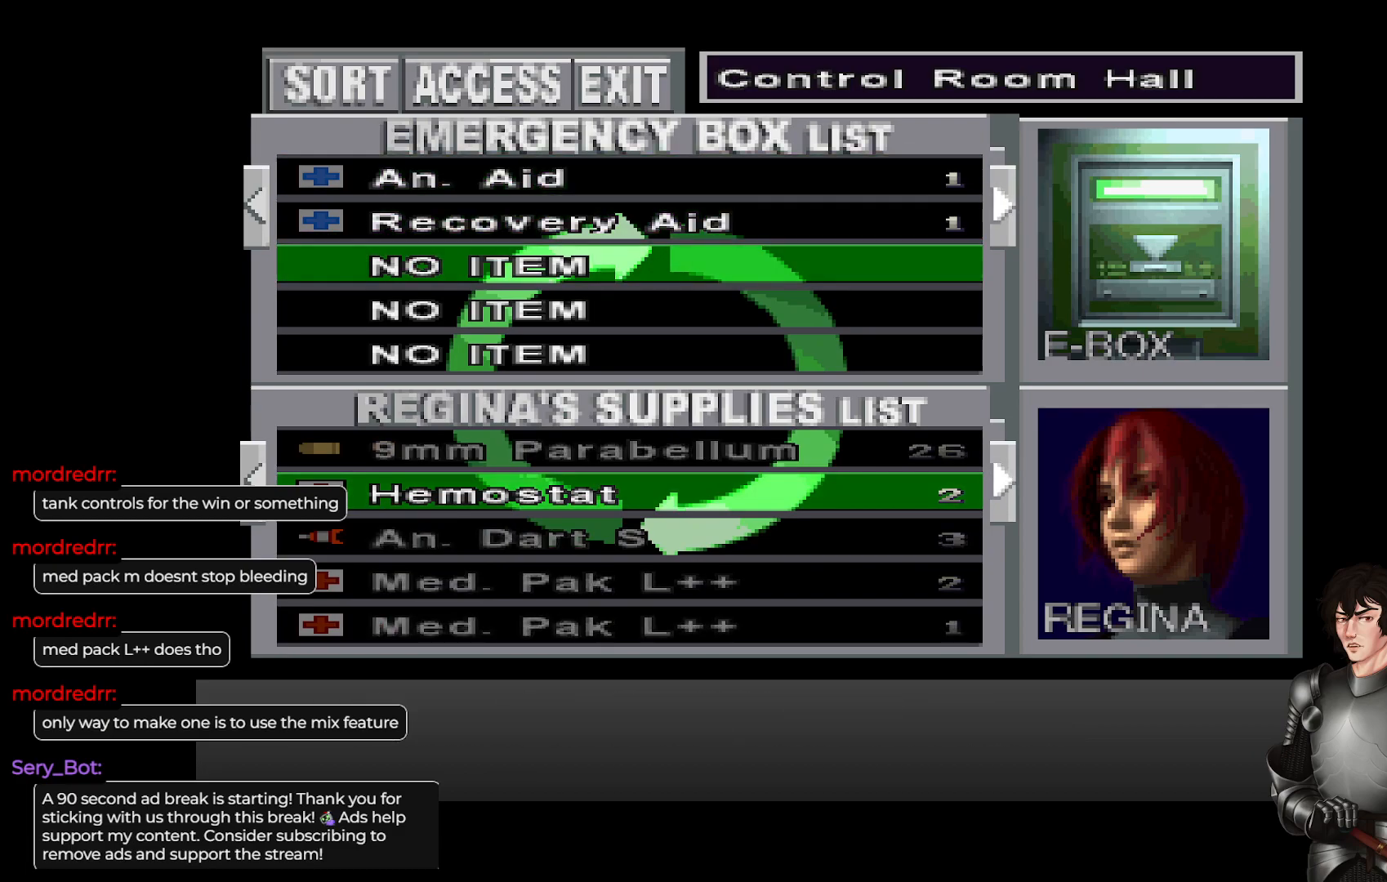
{"buttons": ["DPAD_UP"], "left_stick": "center", "right_stick": "center", "events": [[450, "DPAD_UP", "down"]]}
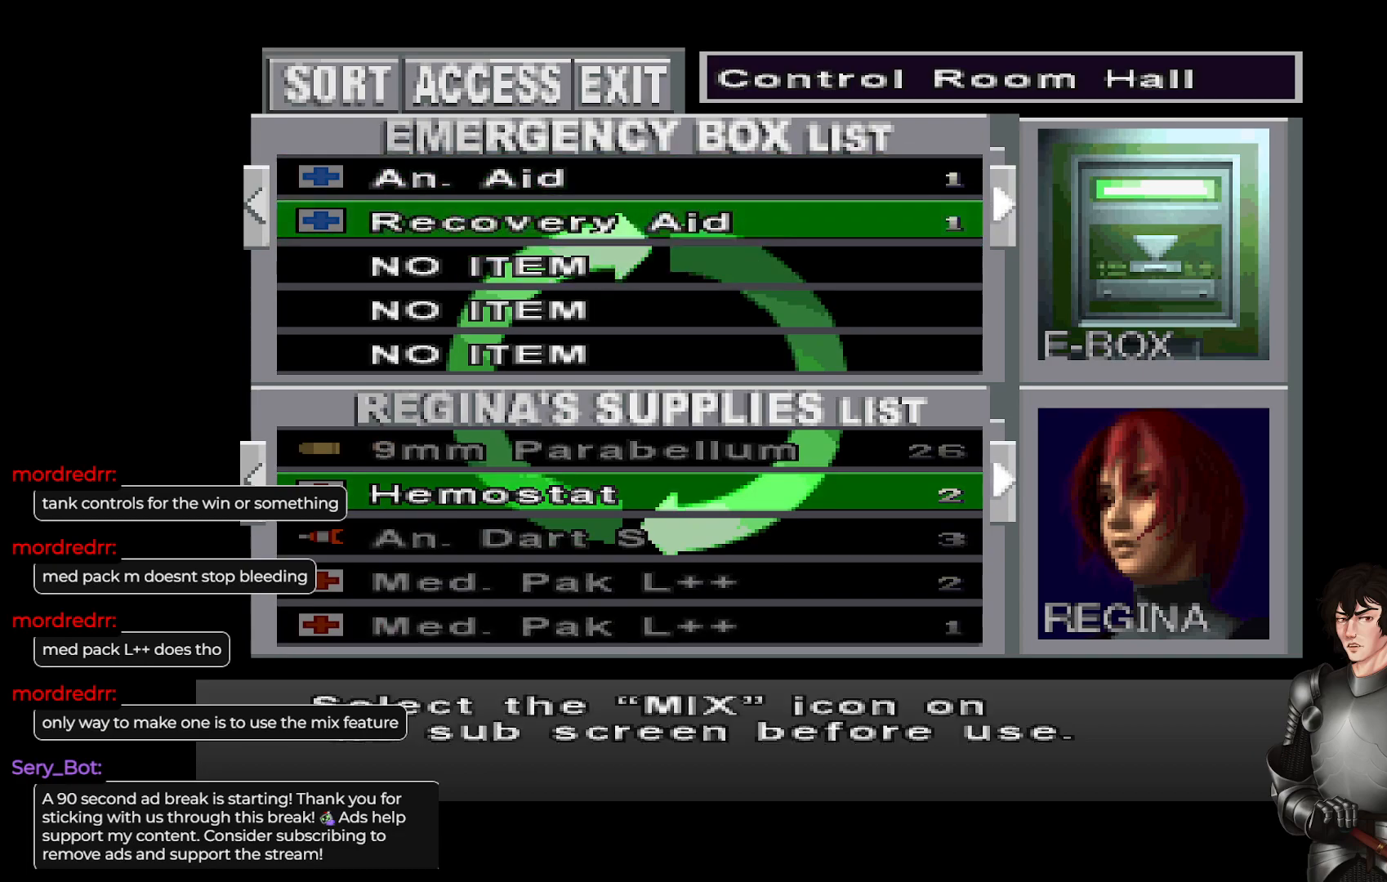
{"buttons": [], "left_stick": "center", "right_stick": "center", "events": [[100, "DPAD_UP", "up"]]}